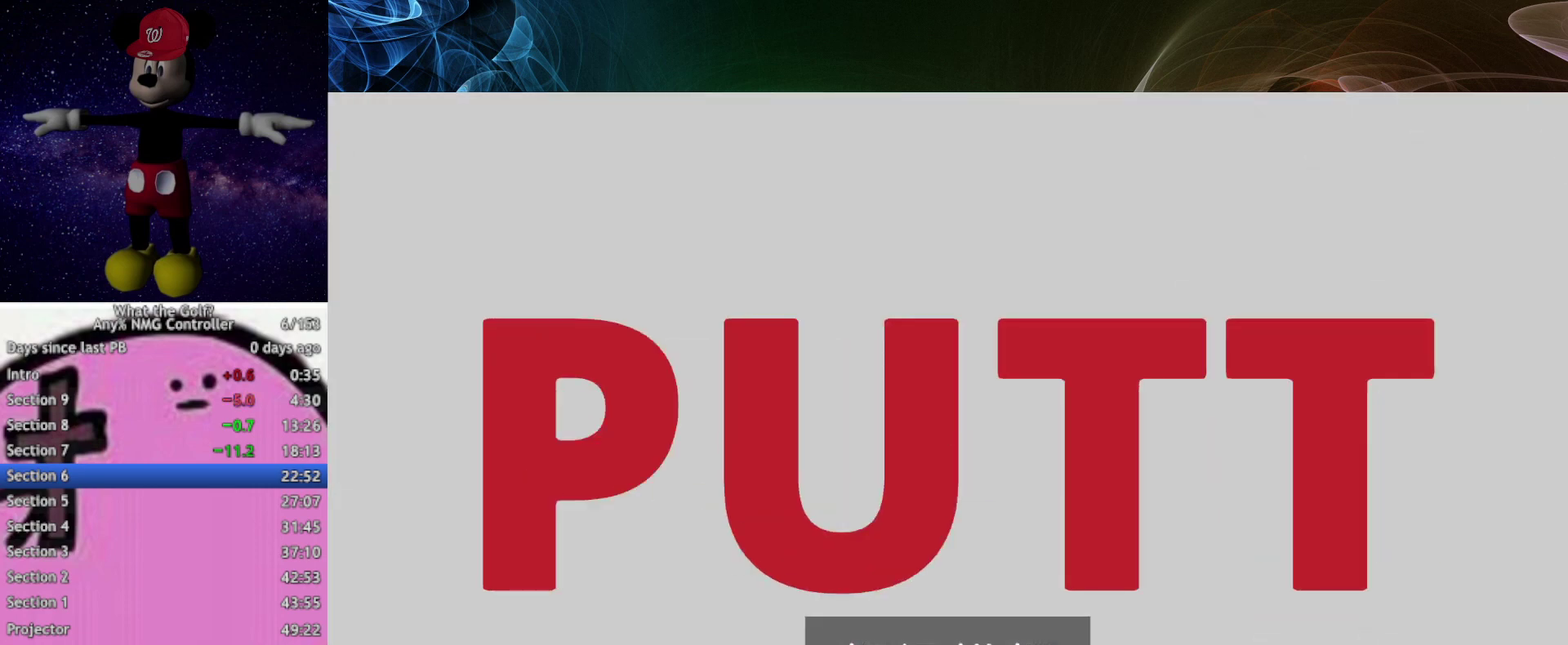
Gameplay with a controller (Xbox layout); each line is a JSON object with the inputs held at the frame after it. "events" lists button and stick changes between this image and that frame as [ms after this image, input, new state], when the widget could be followed in between. Not read: R3 right_stick.
{"buttons": [], "left_stick": "center"}
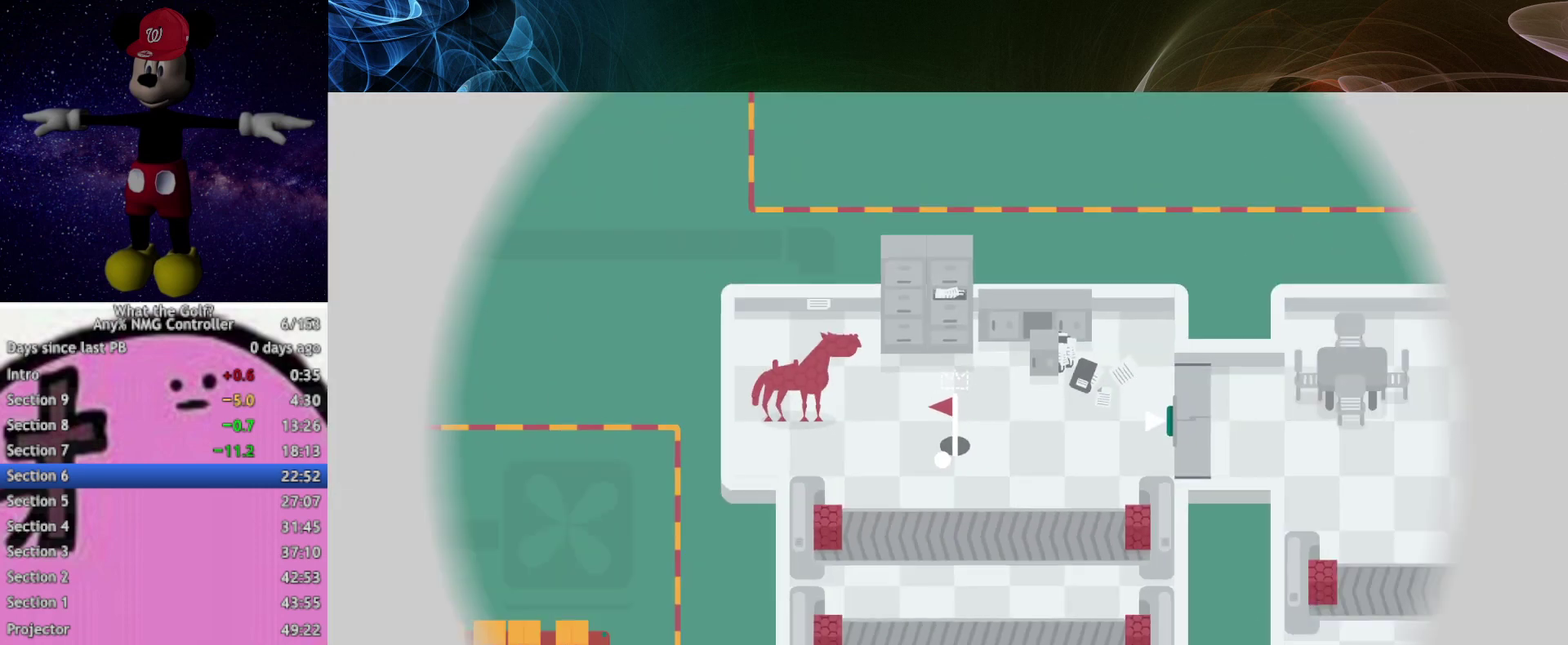
{"buttons": [], "left_stick": "right", "events": [[100, "left_stick", "right"]]}
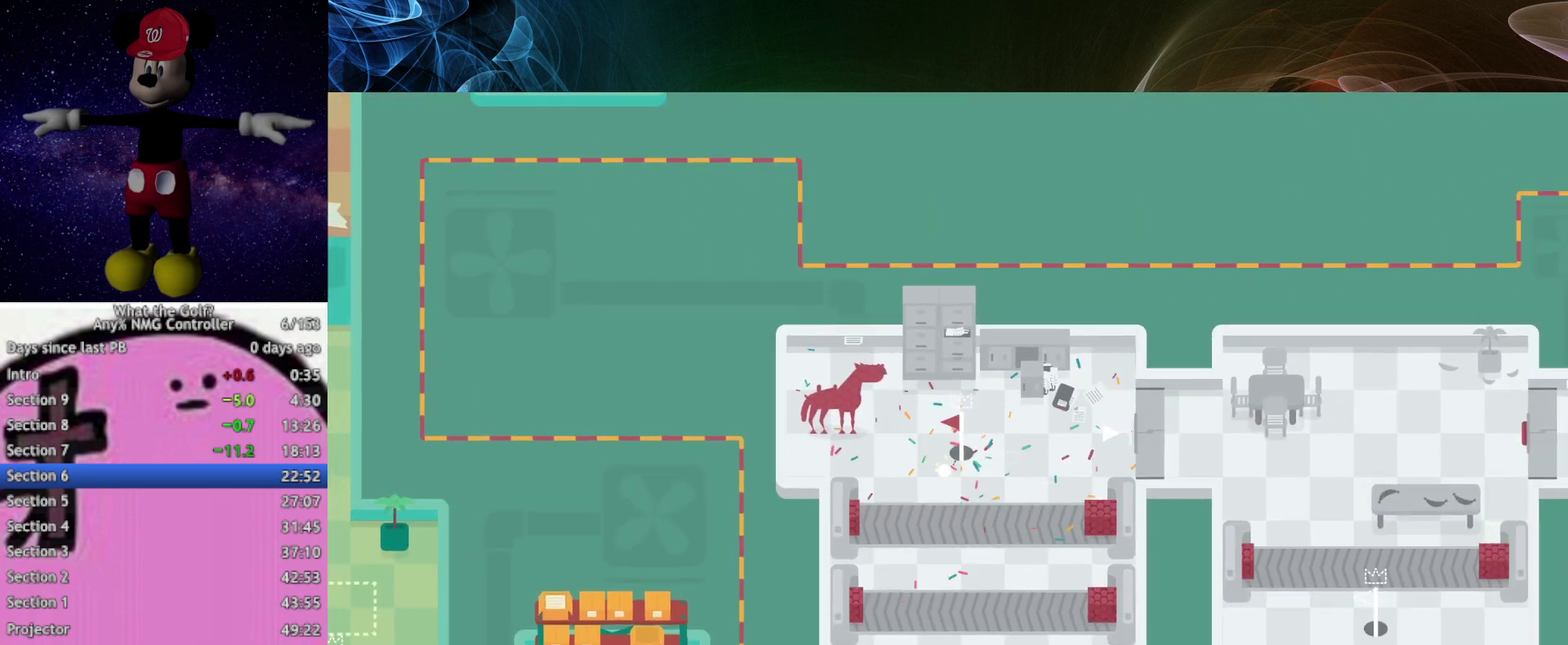
{"buttons": [], "left_stick": "right"}
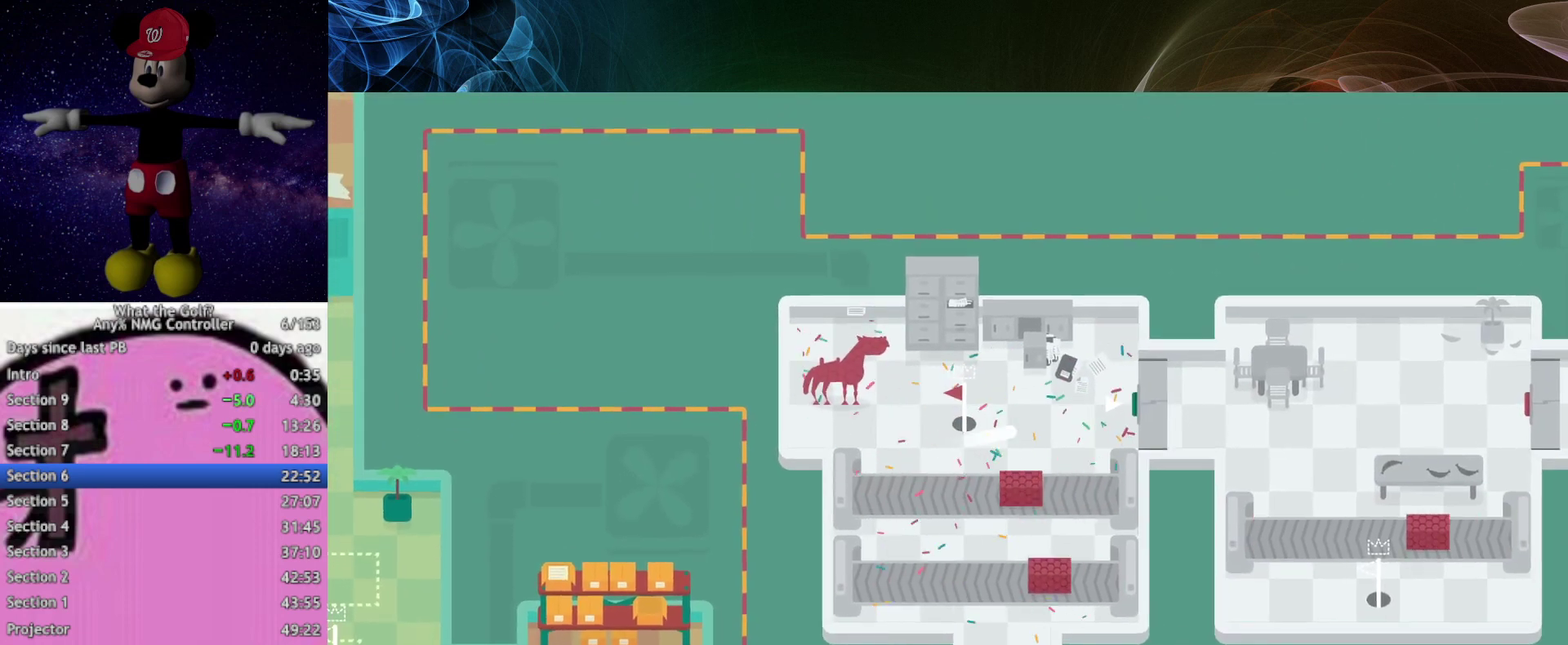
{"buttons": [], "left_stick": "right"}
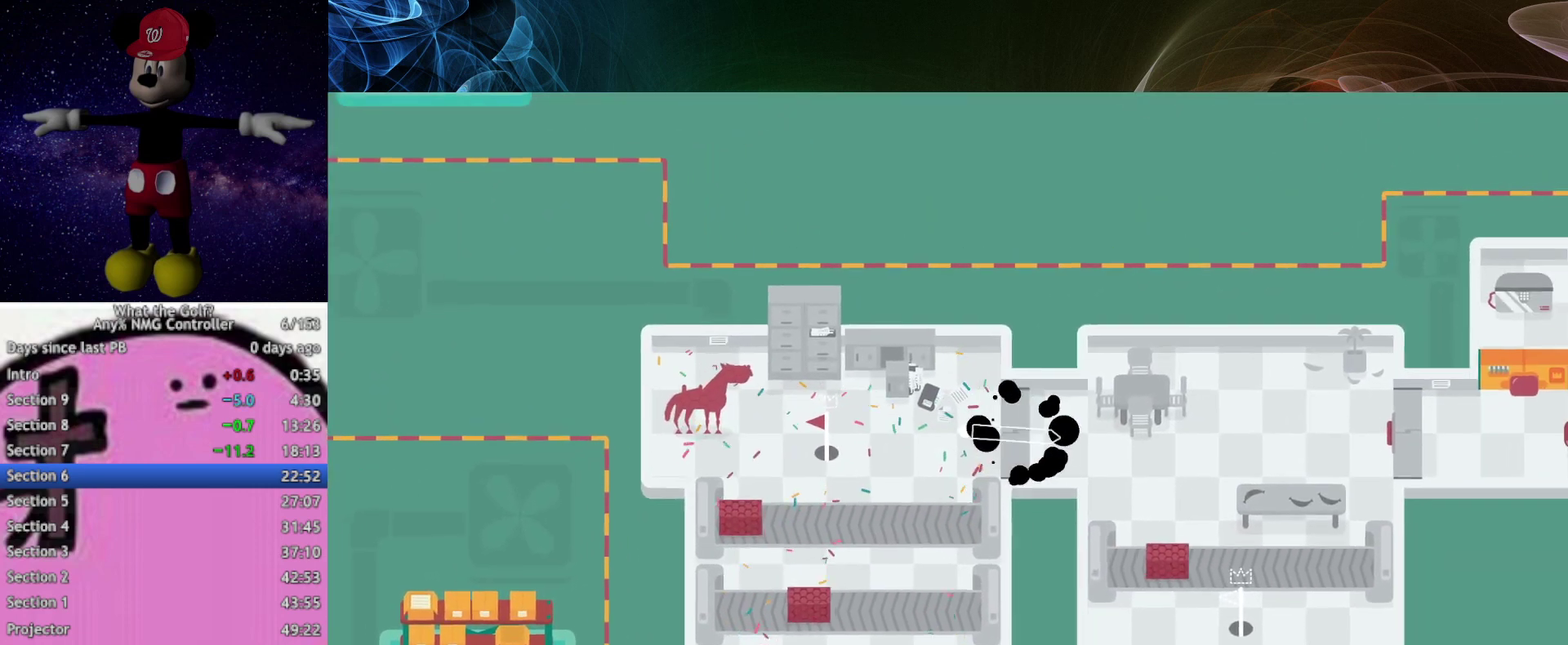
{"buttons": ["A"], "left_stick": "right", "events": [[67, "A", "down"]]}
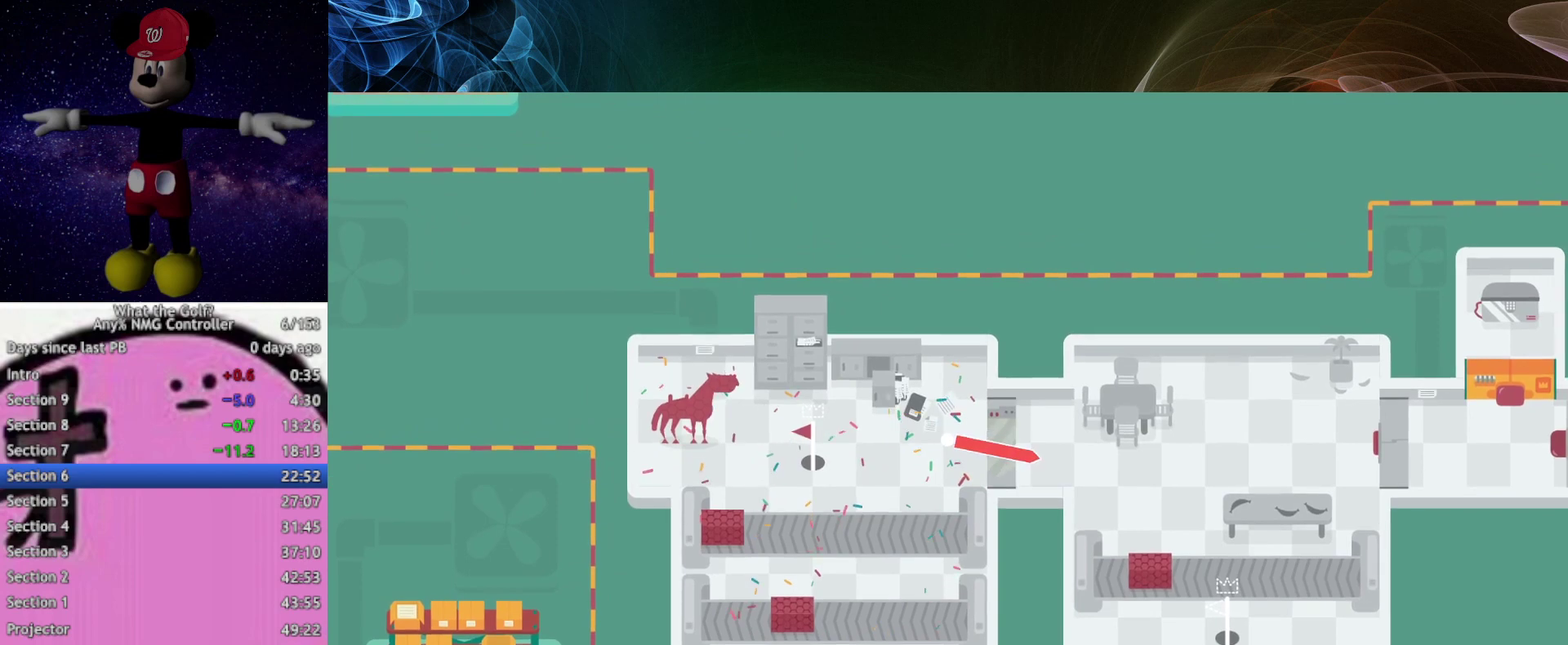
{"buttons": [], "left_stick": "down", "events": [[100, "A", "up"], [233, "left_stick", "down-right"], [433, "left_stick", "down"]]}
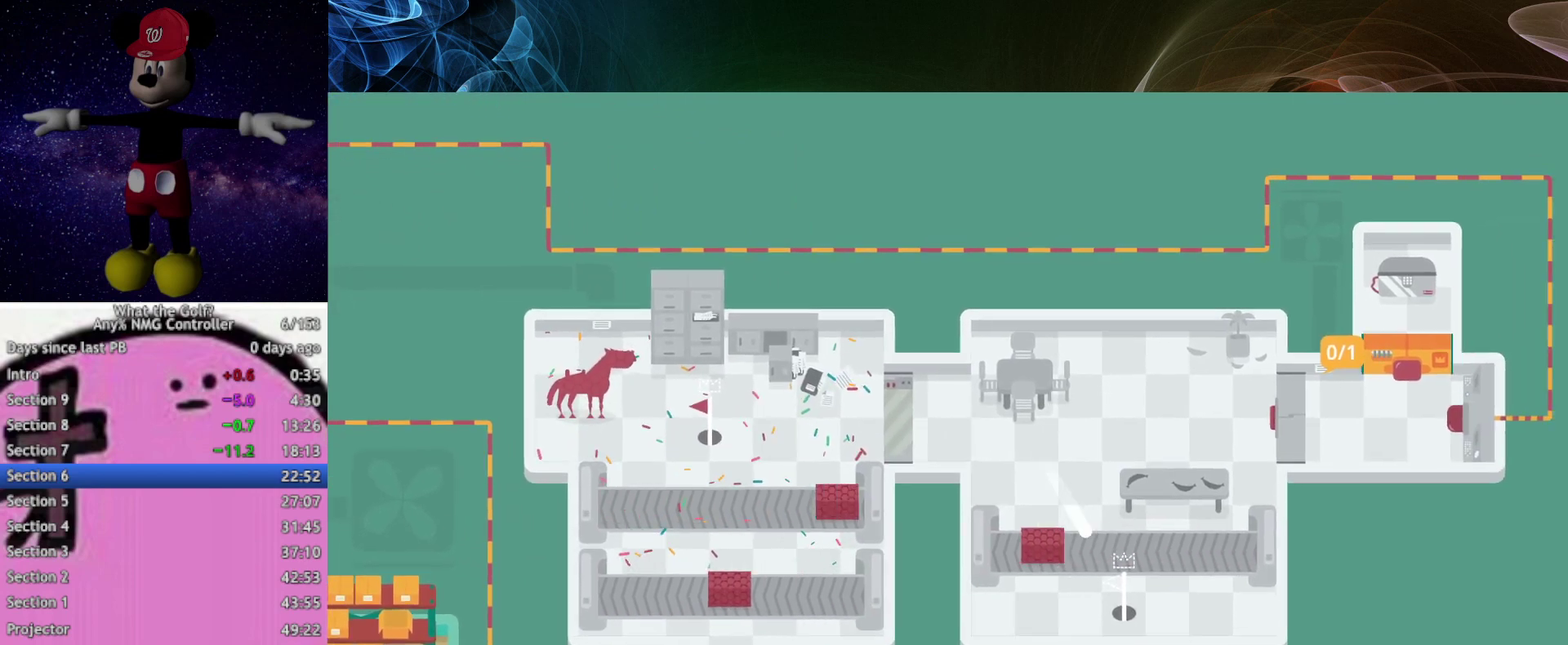
{"buttons": [], "left_stick": "center", "events": [[467, "left_stick", "center"]]}
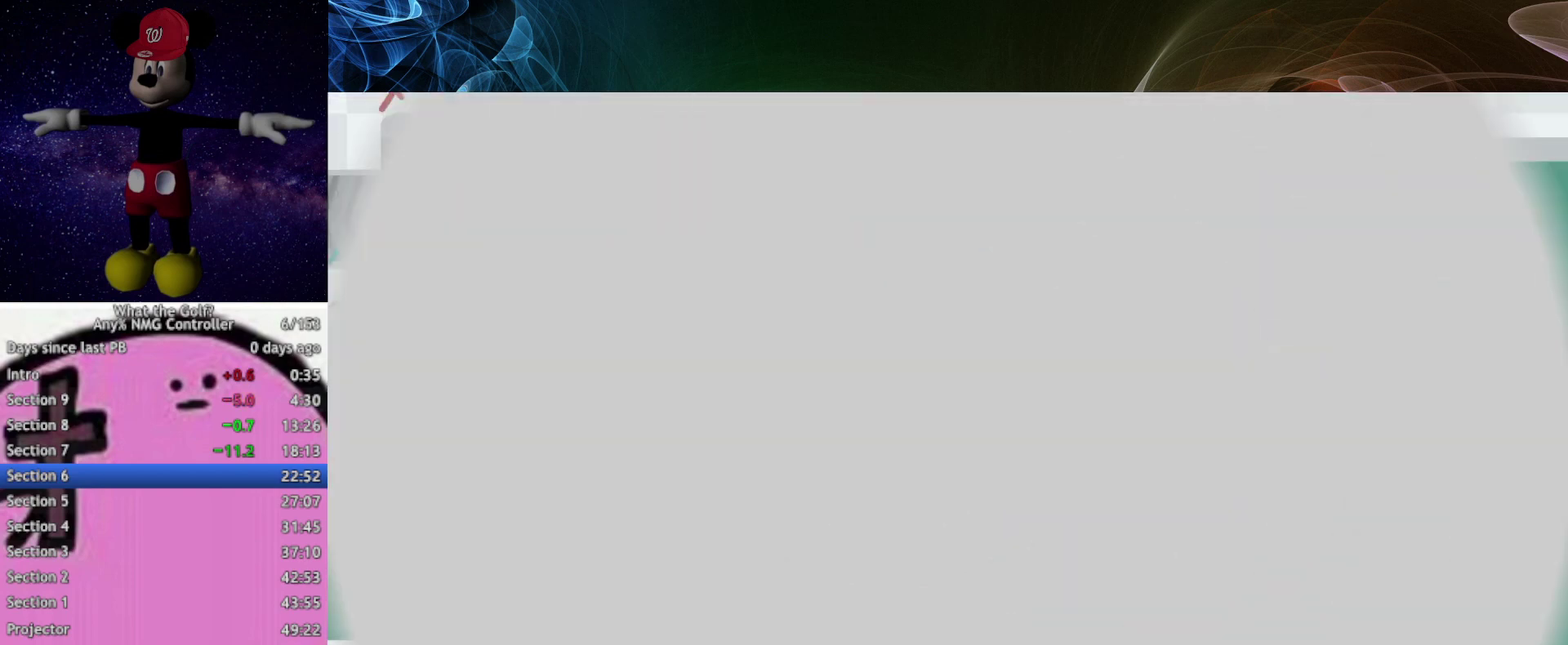
{"buttons": [], "left_stick": "up-right", "events": [[267, "left_stick", "up-right"]]}
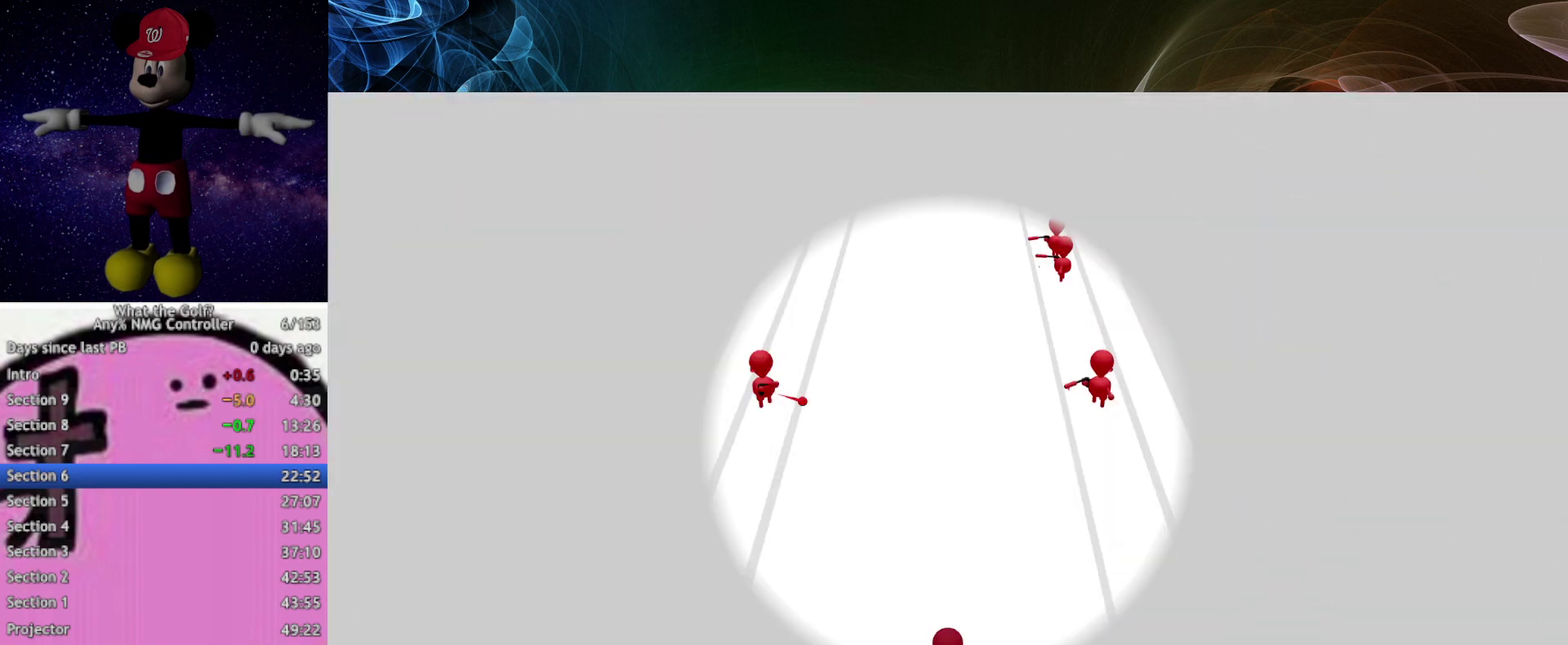
{"buttons": [], "left_stick": "up-right"}
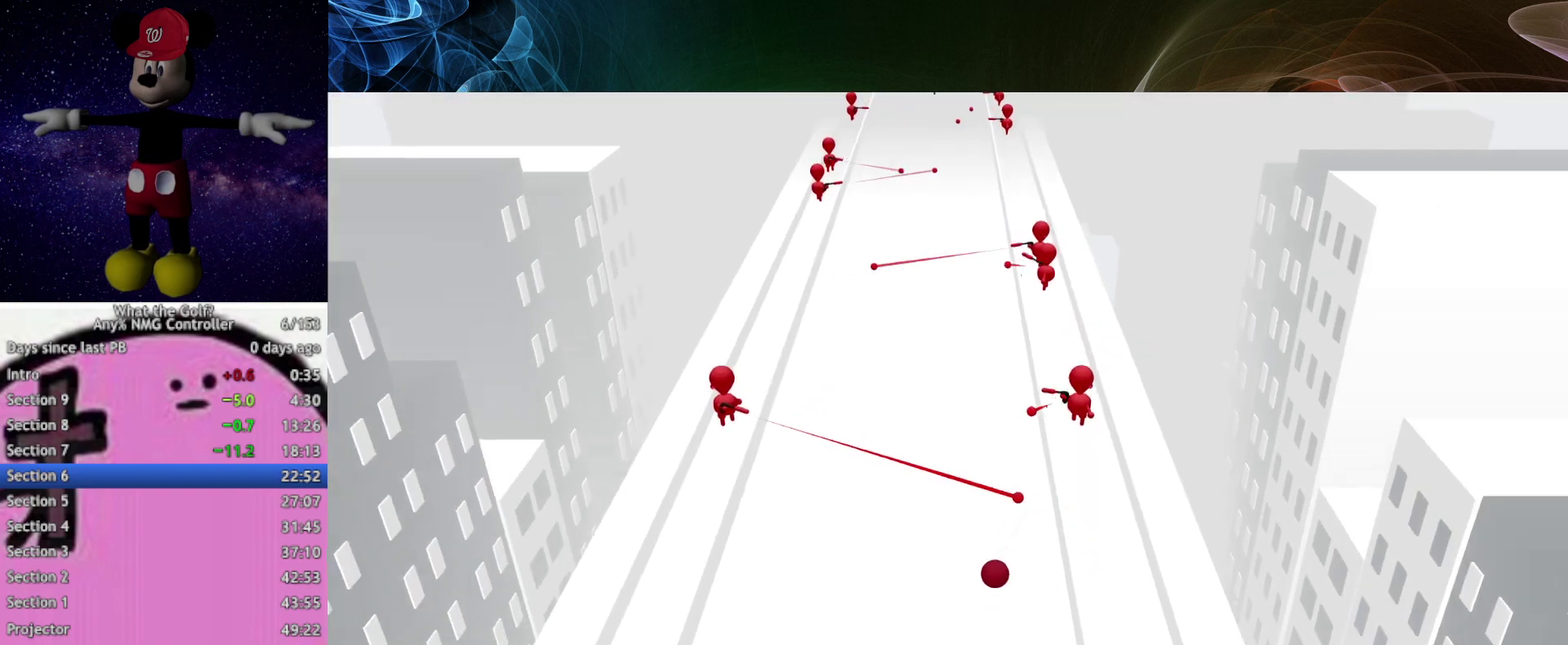
{"buttons": [], "left_stick": "up-right", "events": [[100, "A", "down"], [133, "A", "up"]]}
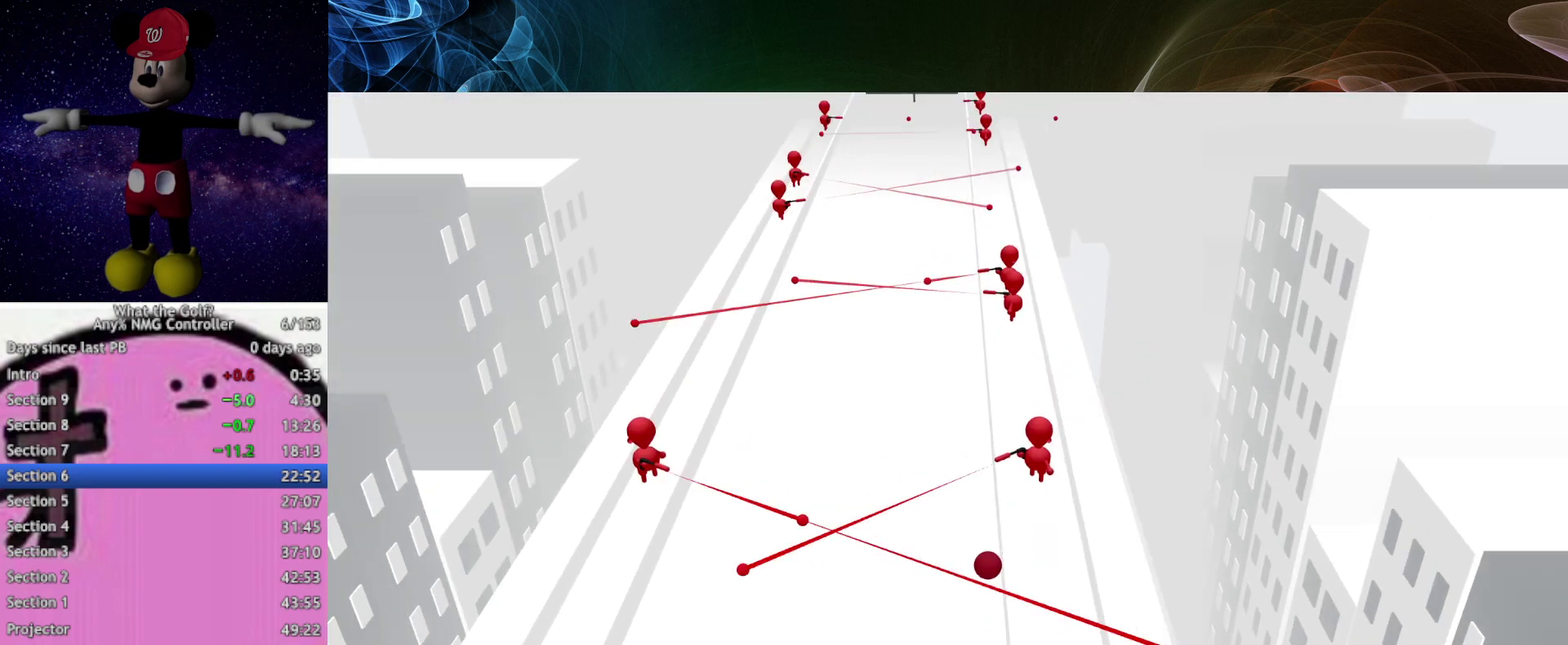
{"buttons": [], "left_stick": "up-right", "events": [[267, "A", "down"], [300, "A", "up"]]}
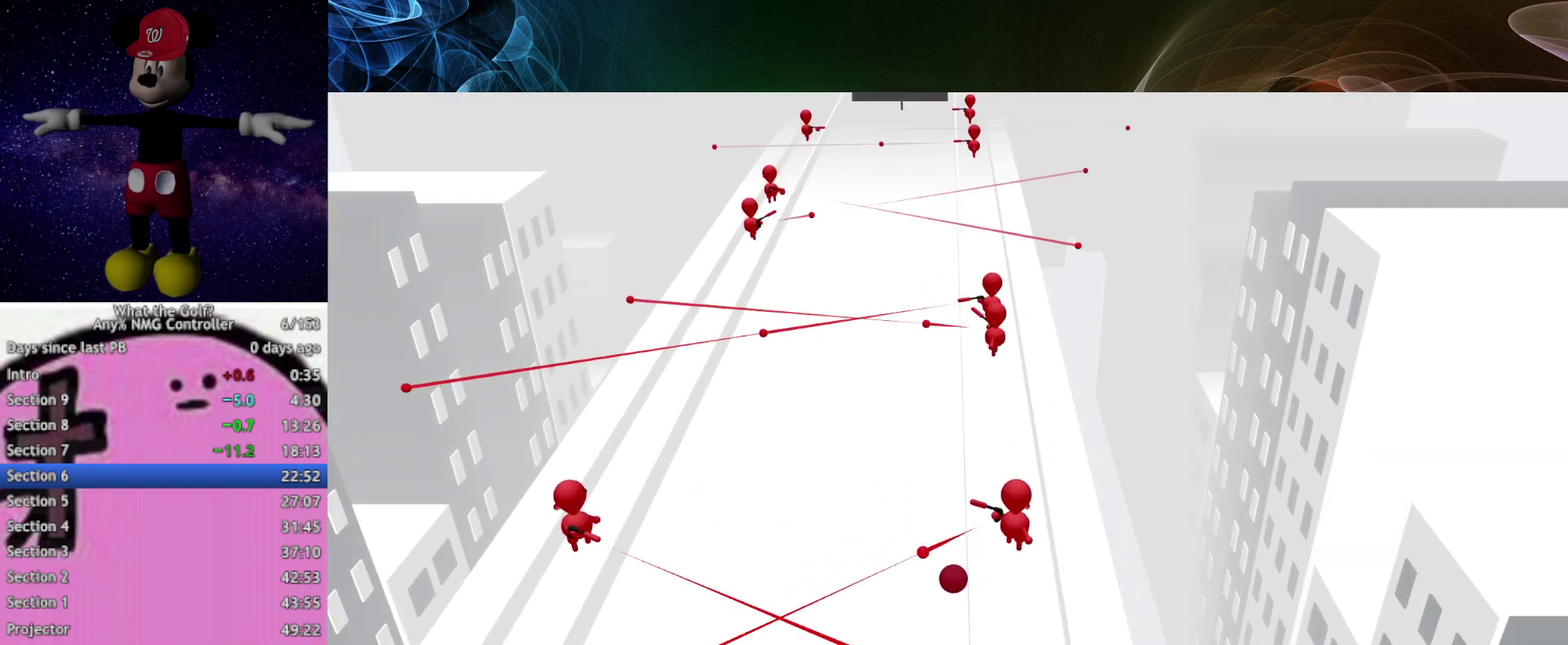
{"buttons": [], "left_stick": "up-right"}
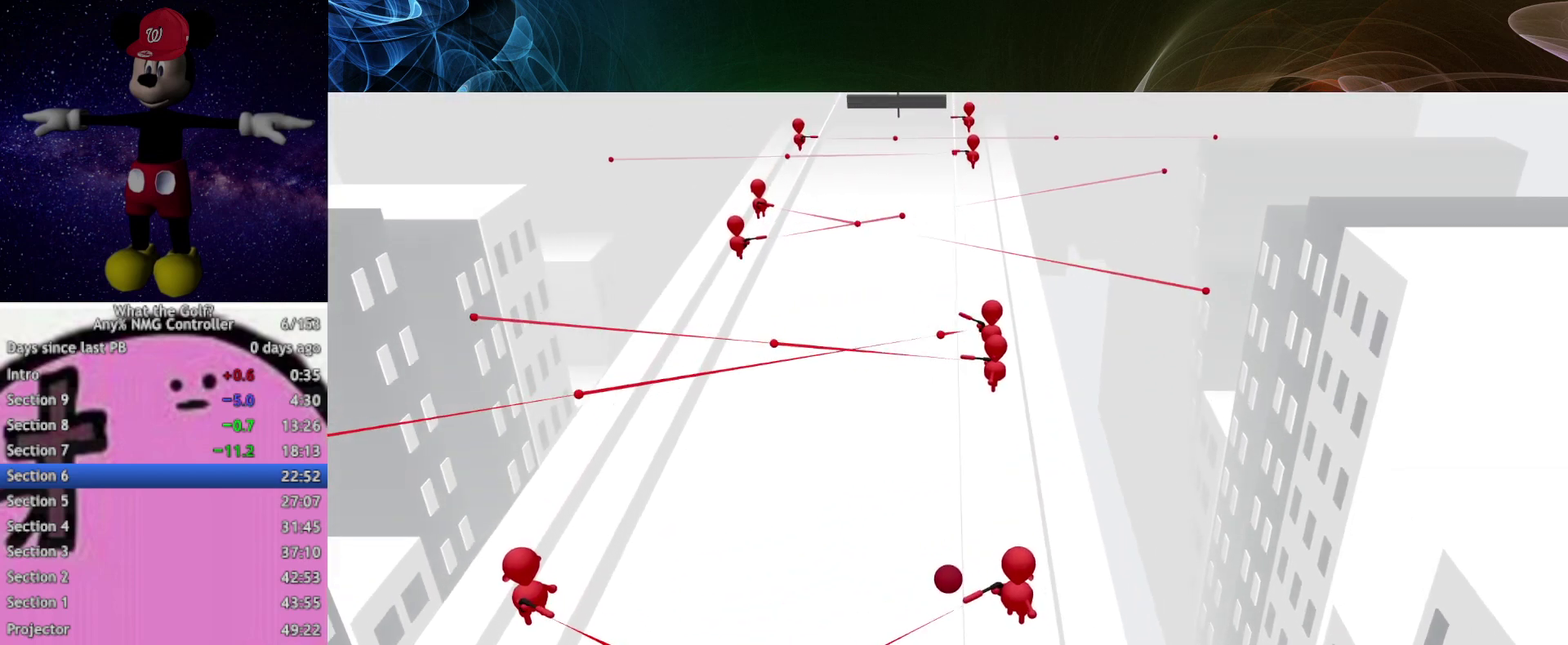
{"buttons": [], "left_stick": "up-right", "events": [[100, "A", "down"], [133, "A", "up"]]}
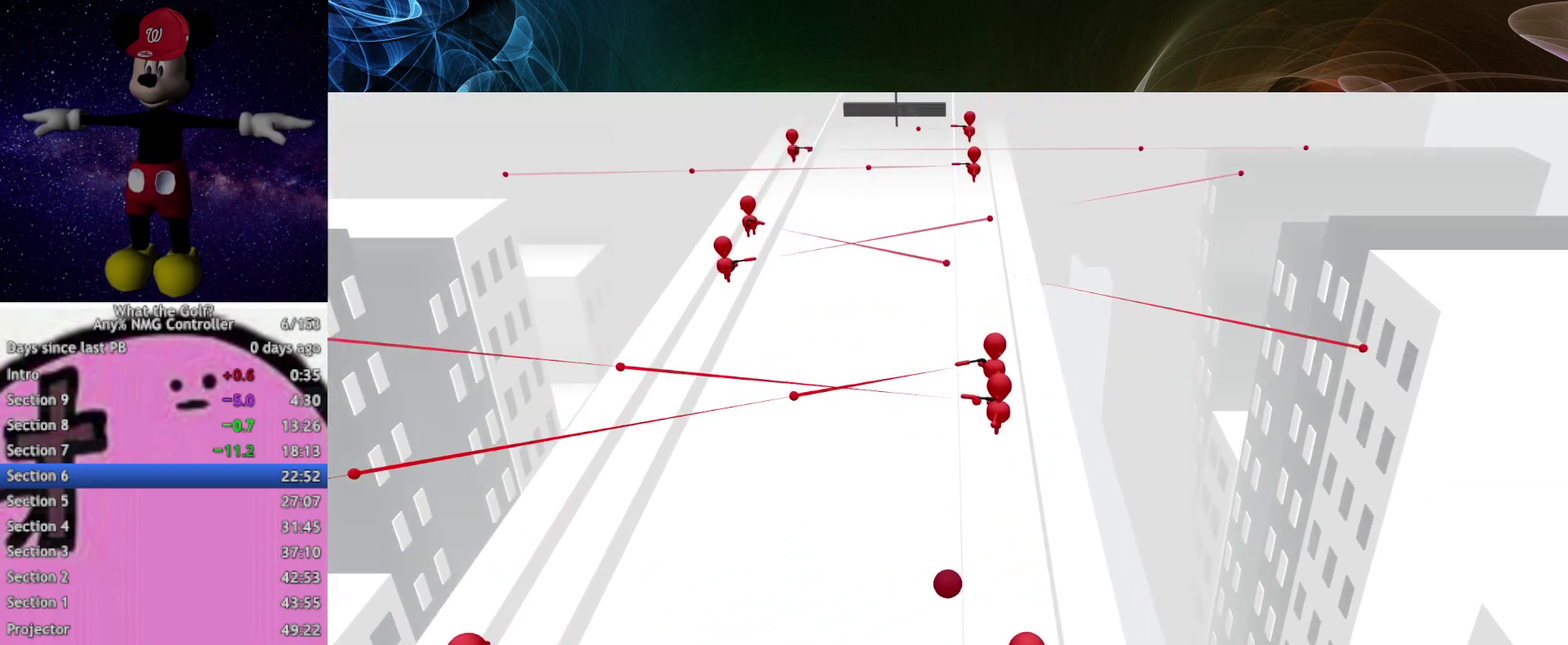
{"buttons": [], "left_stick": "up-right"}
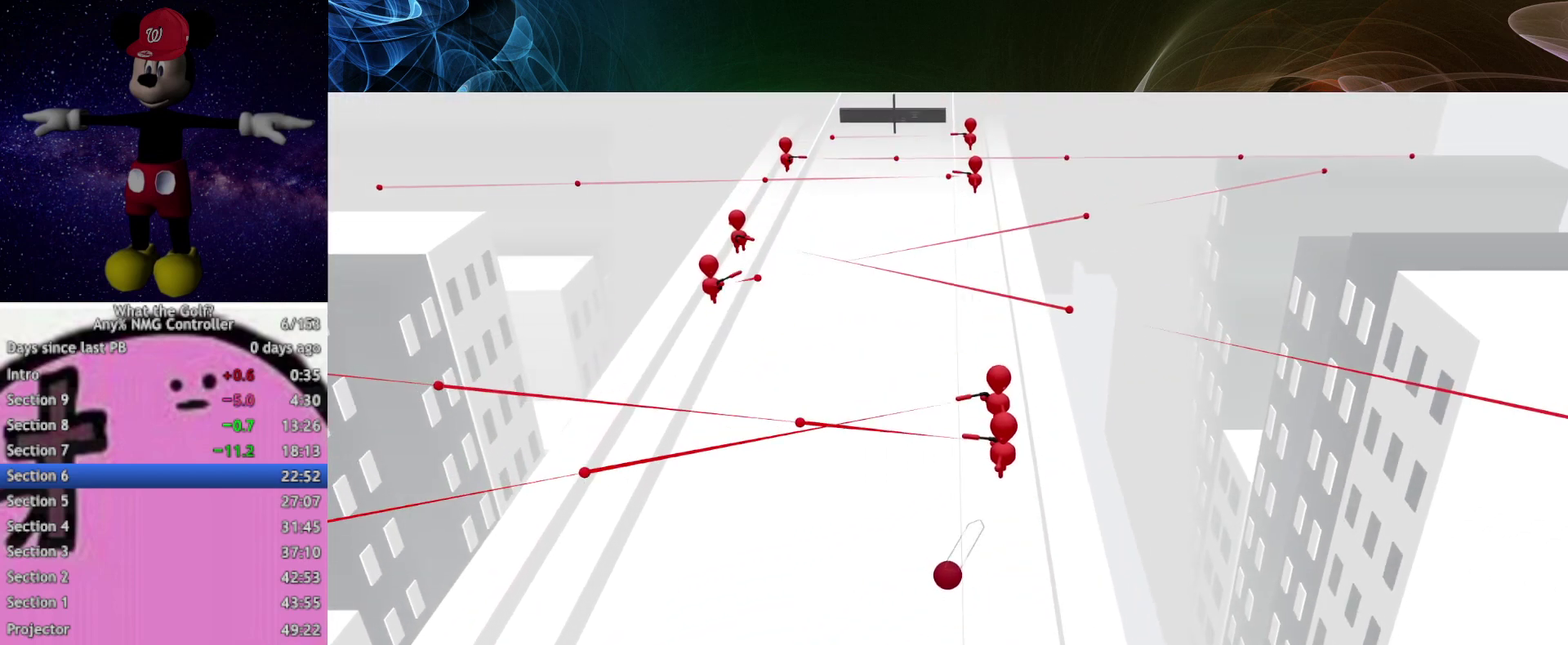
{"buttons": [], "left_stick": "up-right"}
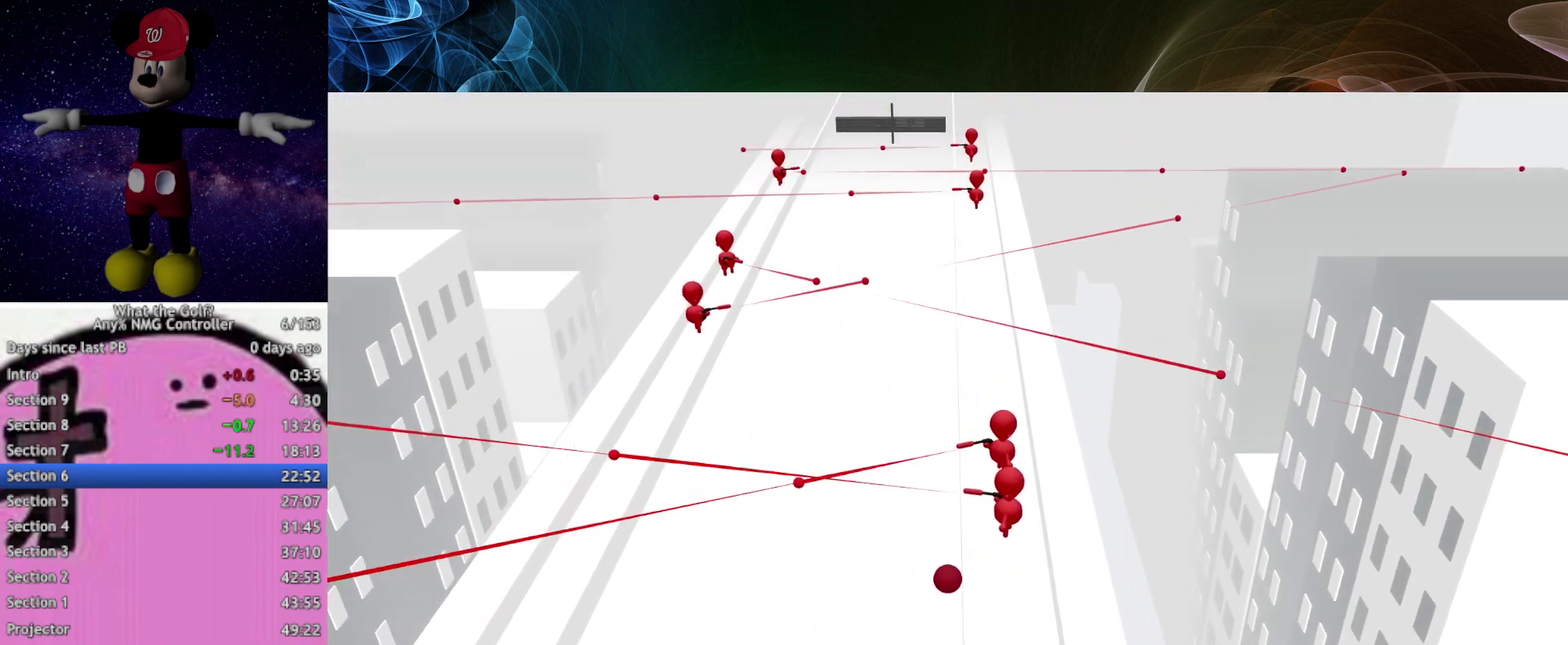
{"buttons": [], "left_stick": "up-right"}
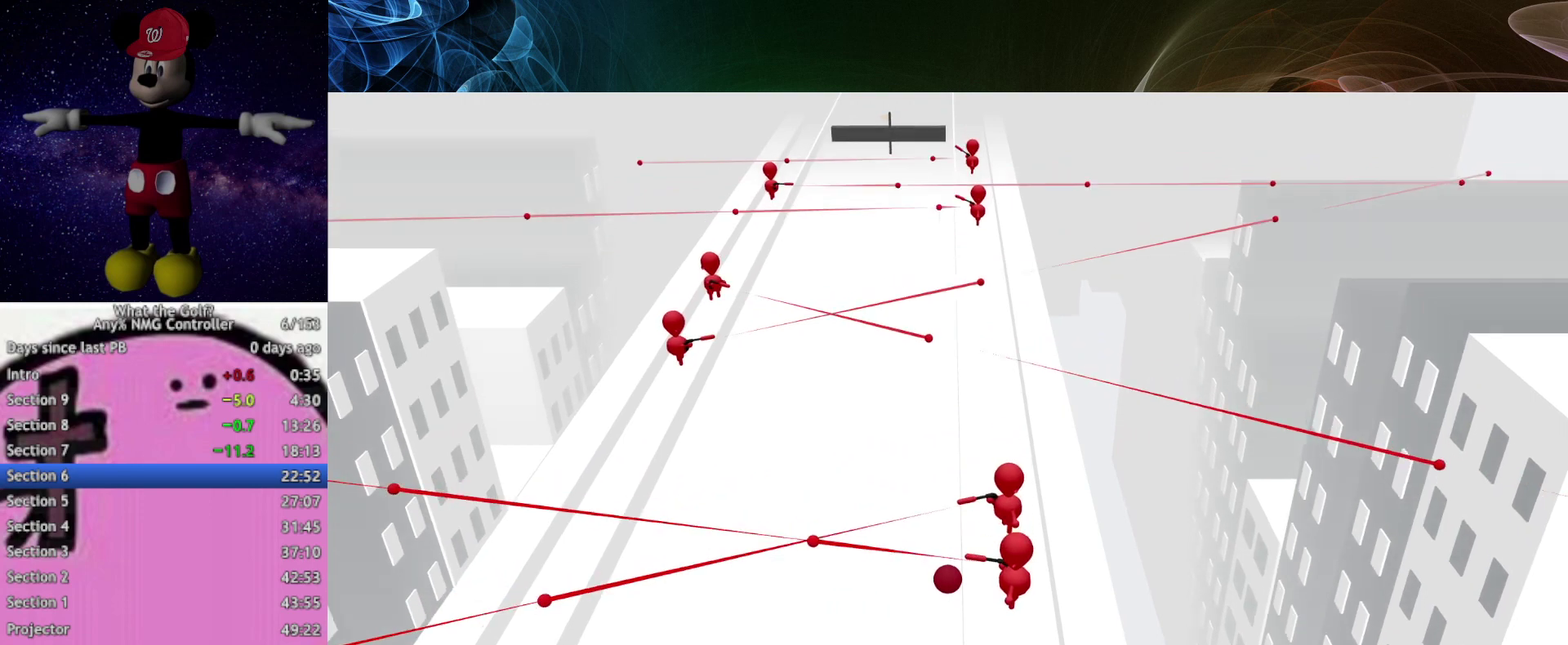
{"buttons": [], "left_stick": "up-right"}
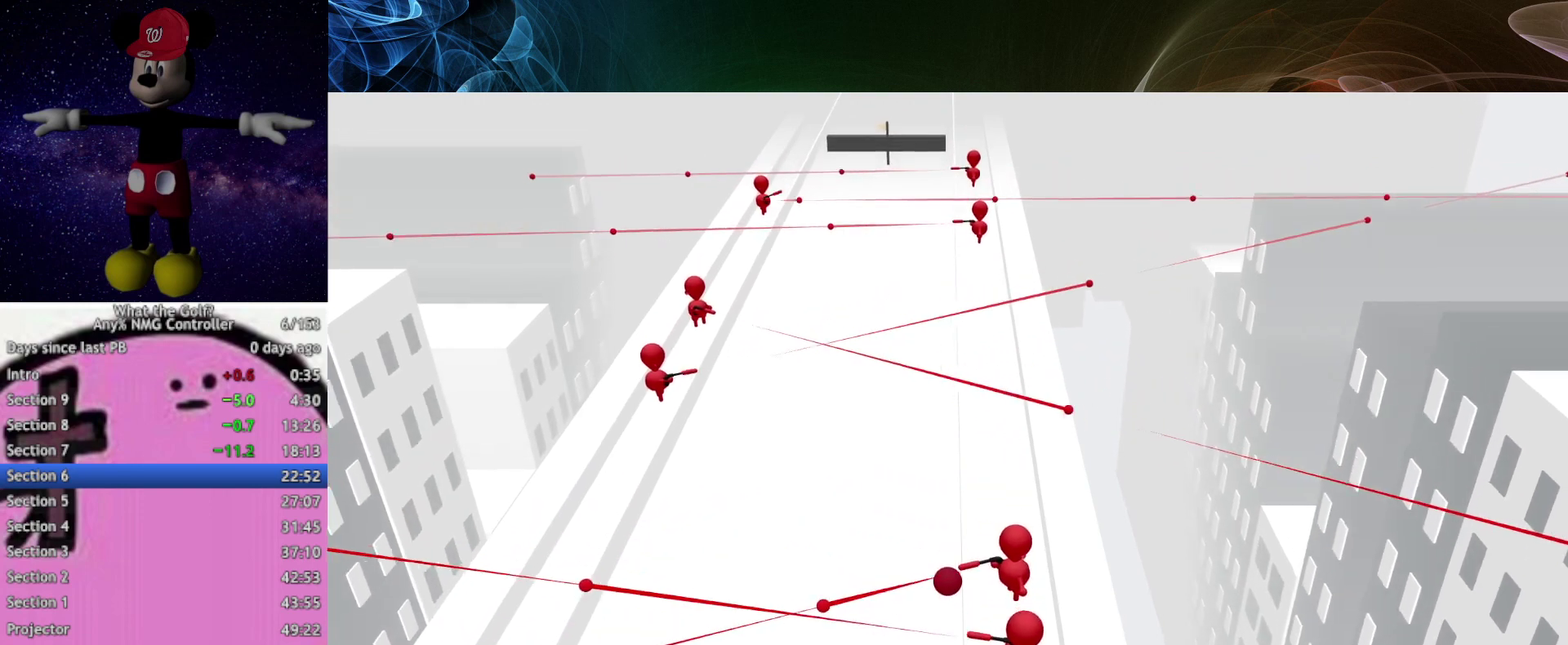
{"buttons": [], "left_stick": "up-left"}
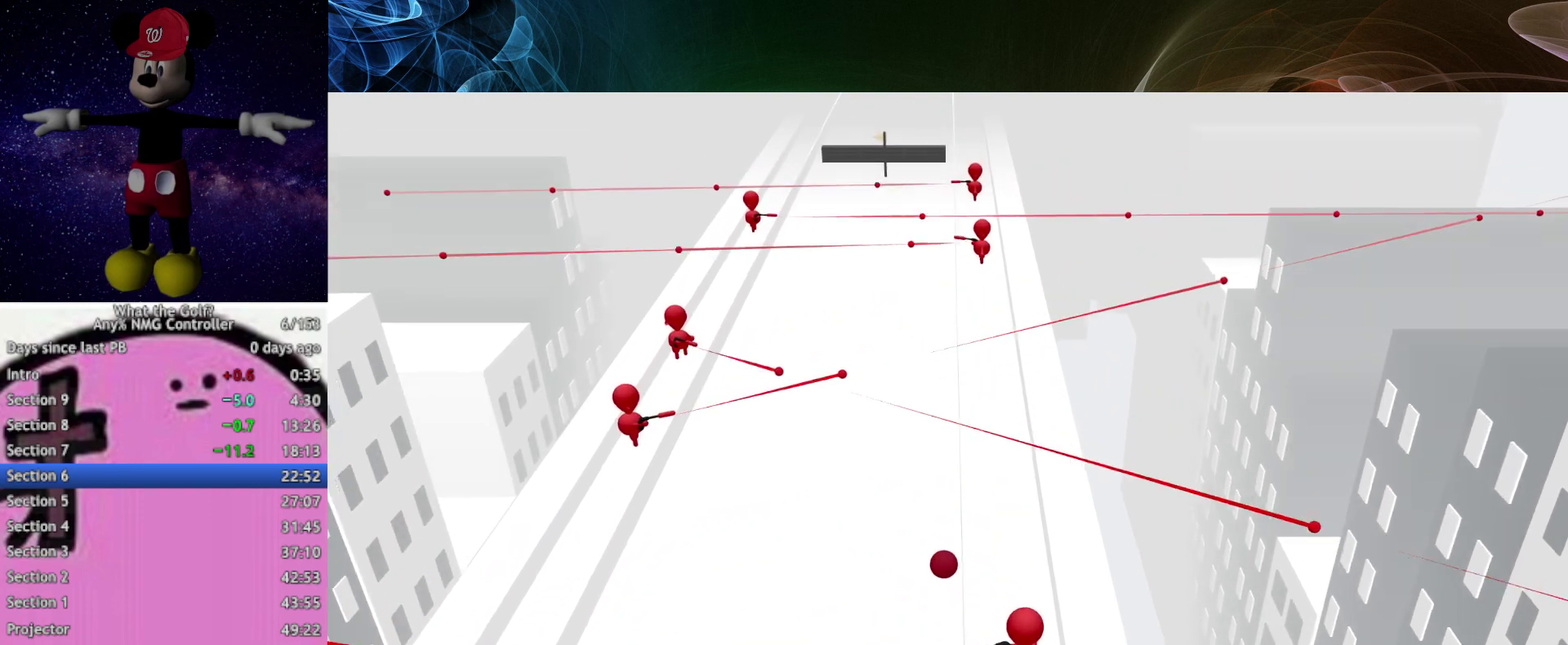
{"buttons": [], "left_stick": "up"}
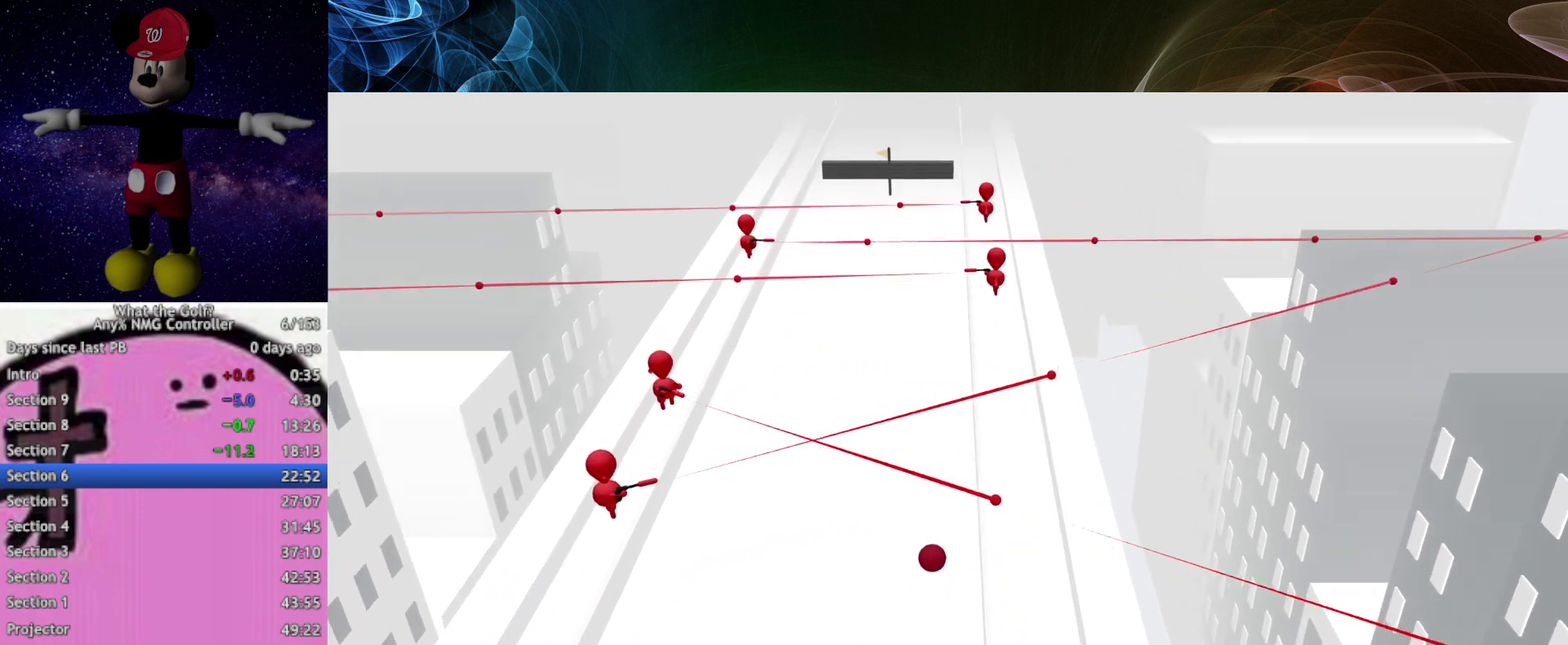
{"buttons": ["A"], "left_stick": "up-left", "events": [[100, "A", "down"], [133, "A", "up"], [267, "A", "down"], [300, "A", "up"], [400, "A", "down"], [467, "left_stick", "up-left"]]}
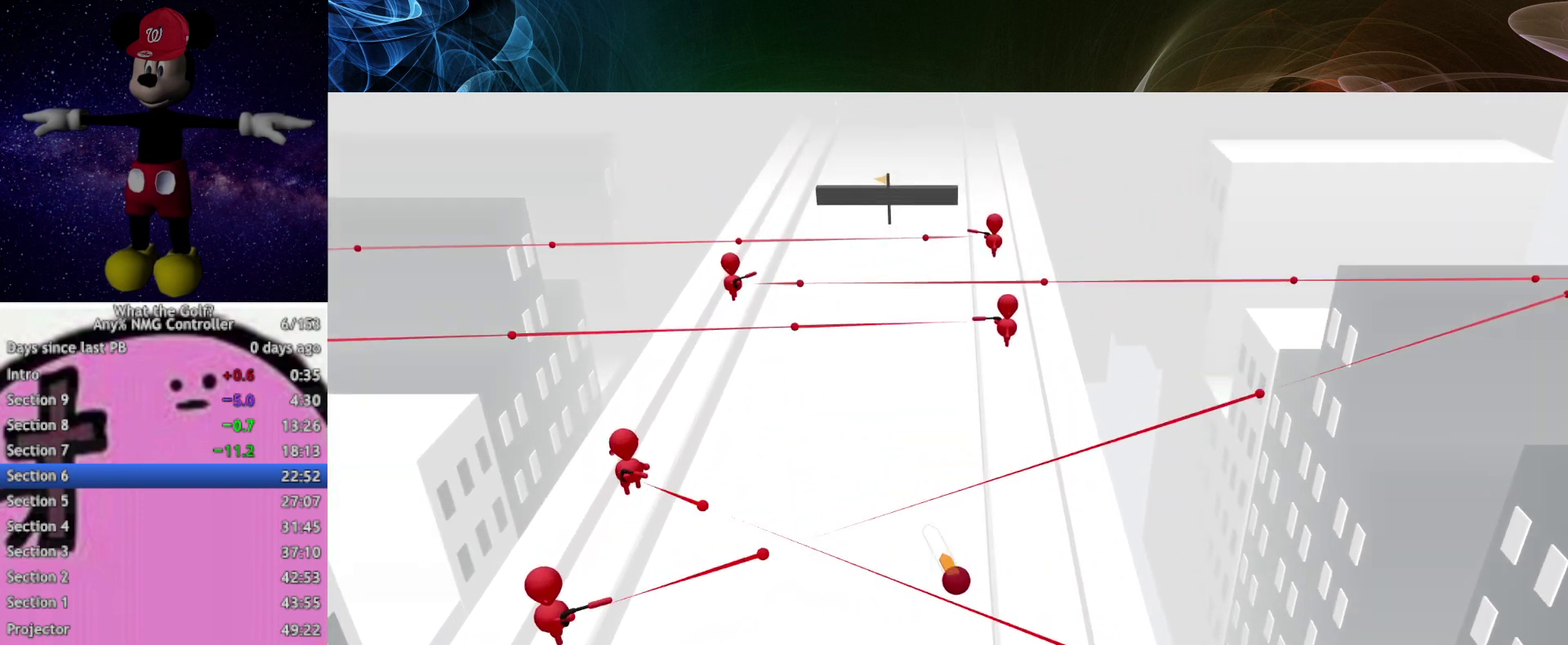
{"buttons": [], "left_stick": "up-left", "events": [[333, "A", "up"]]}
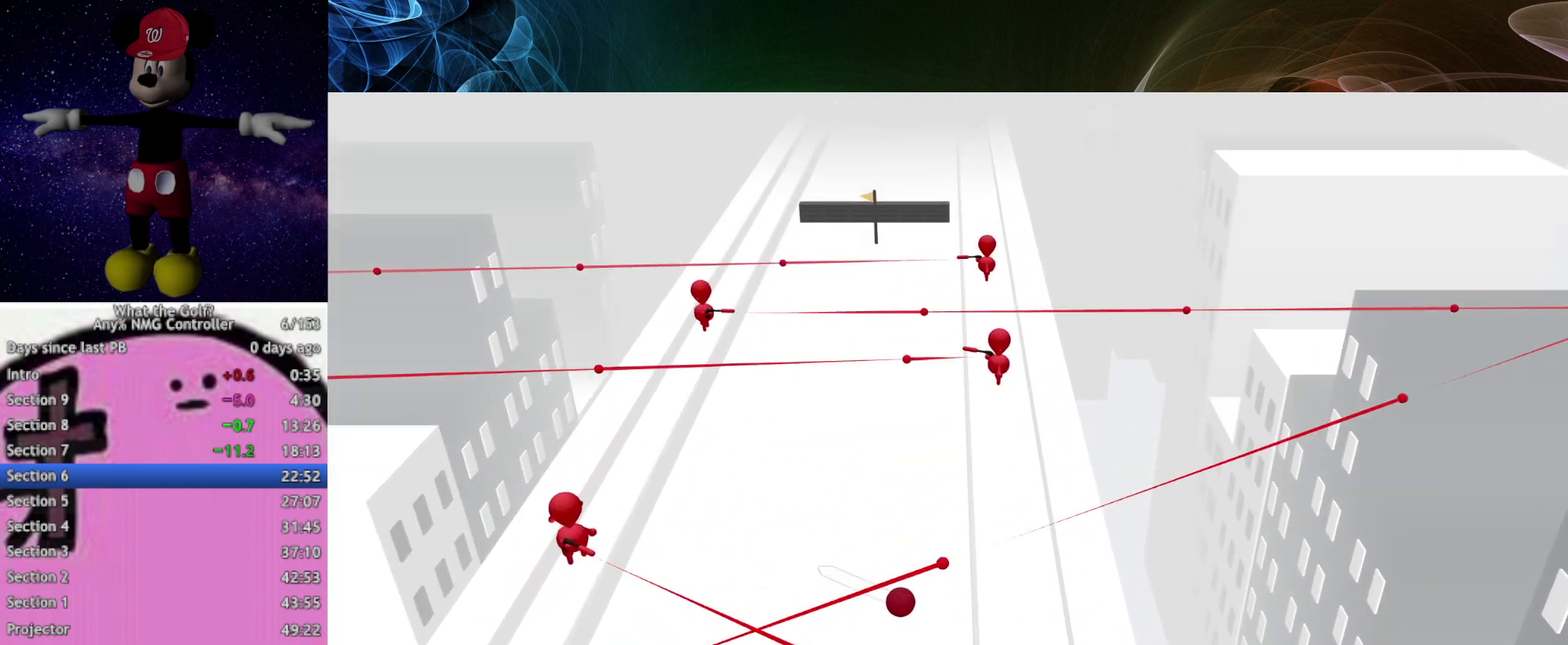
{"buttons": [], "left_stick": "up", "events": [[133, "left_stick", "up"]]}
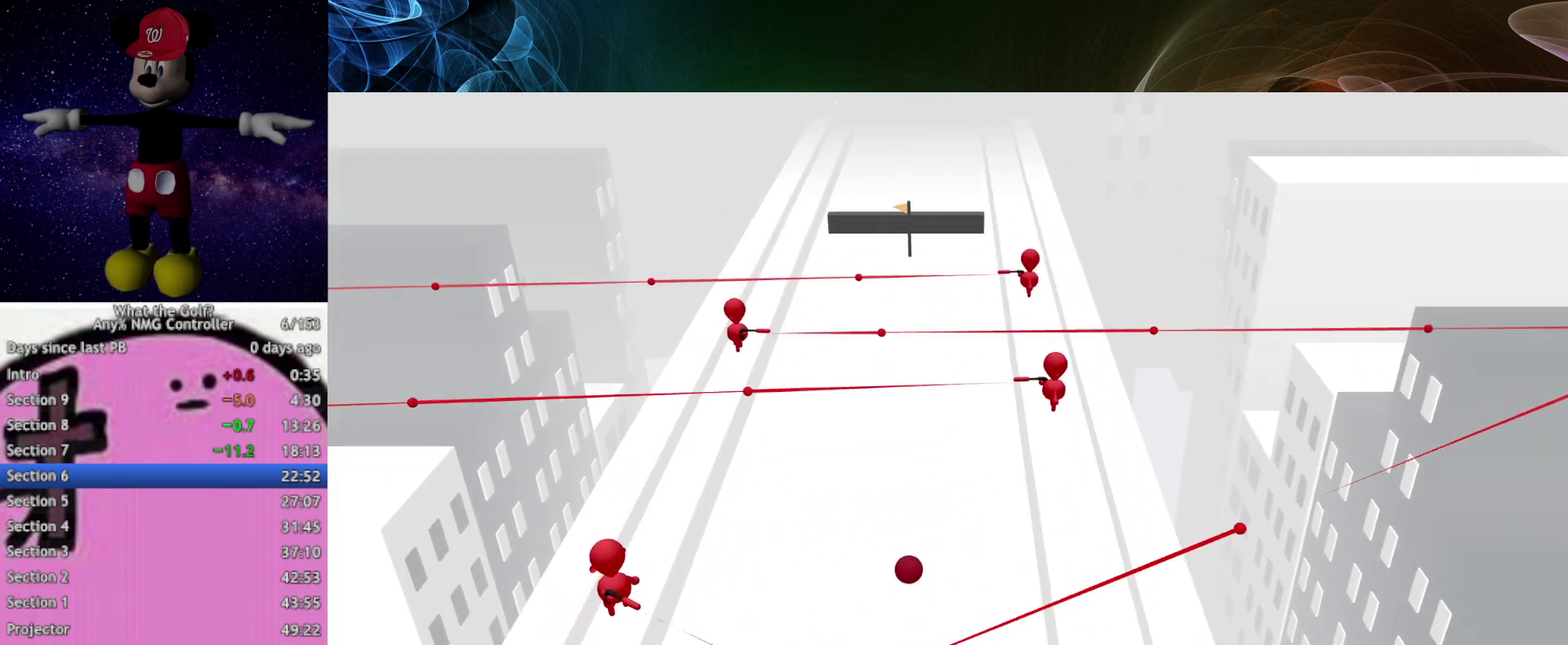
{"buttons": [], "left_stick": "up"}